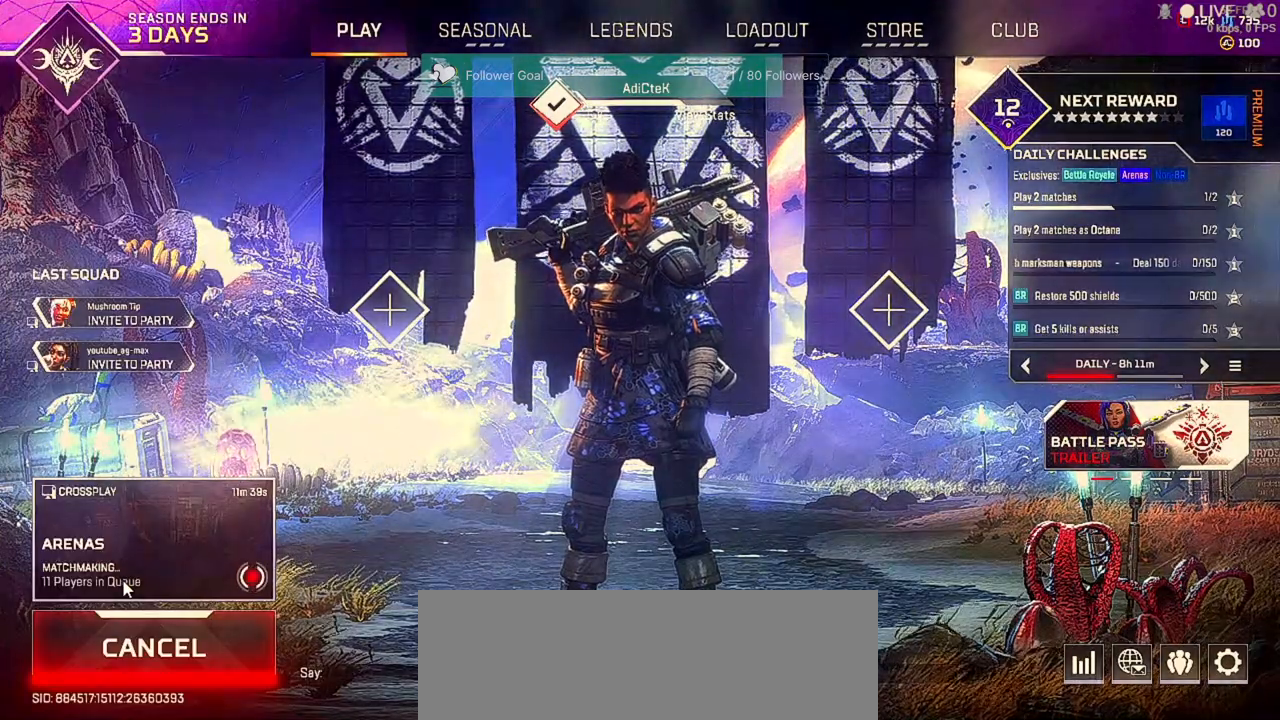
Gameplay with keyboard and mouse; each line is a JSON object with the keys and mouse buttons held at the frame after it. "events" lists presses ("down") and releases ("up") of "1", "2", "3", "4", "5", "a", "alt", "b", "c", "ctrl", "d", "e", "f", "q", "r", "s", "shift", "space", "t", "tab", "tilde", "v", "w", "x", "z", "mouse_left", "mouse_wheel" and "mouse_right" between this image and that frame as [ms after this image, input, new state], when the widget could be followed in between. "mouse_left", "mouse_wheel", "mouse_right" = the "left", "wheel", "right" buttons of the "mouse" list. No other keys are recorded. "wheel" means that the mouse wheel is clicked or scrolled. Not read: mouse_move.
{"keys": [], "mouse": [], "events": [[167, "alt", "down"], [333, "alt", "up"]]}
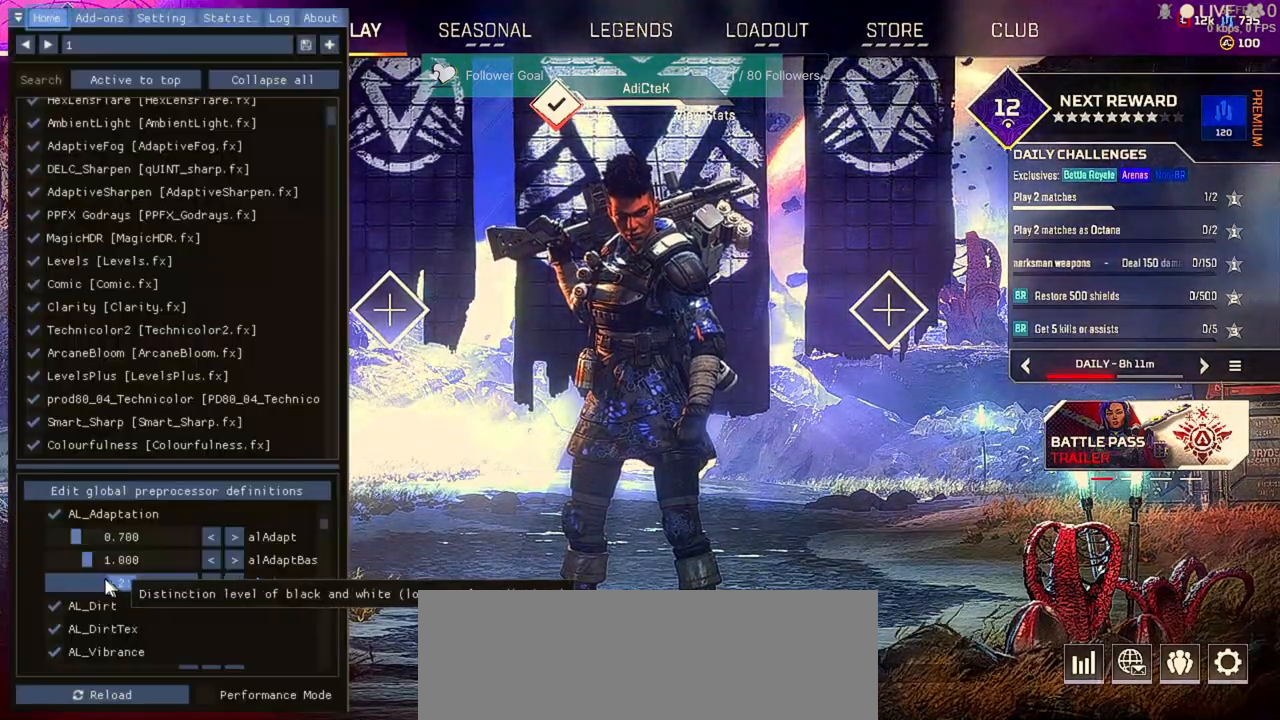
{"keys": ["alt"], "mouse": [], "events": [[200, "mouse_left", "down"], [300, "mouse_left", "up"], [467, "alt", "down"]]}
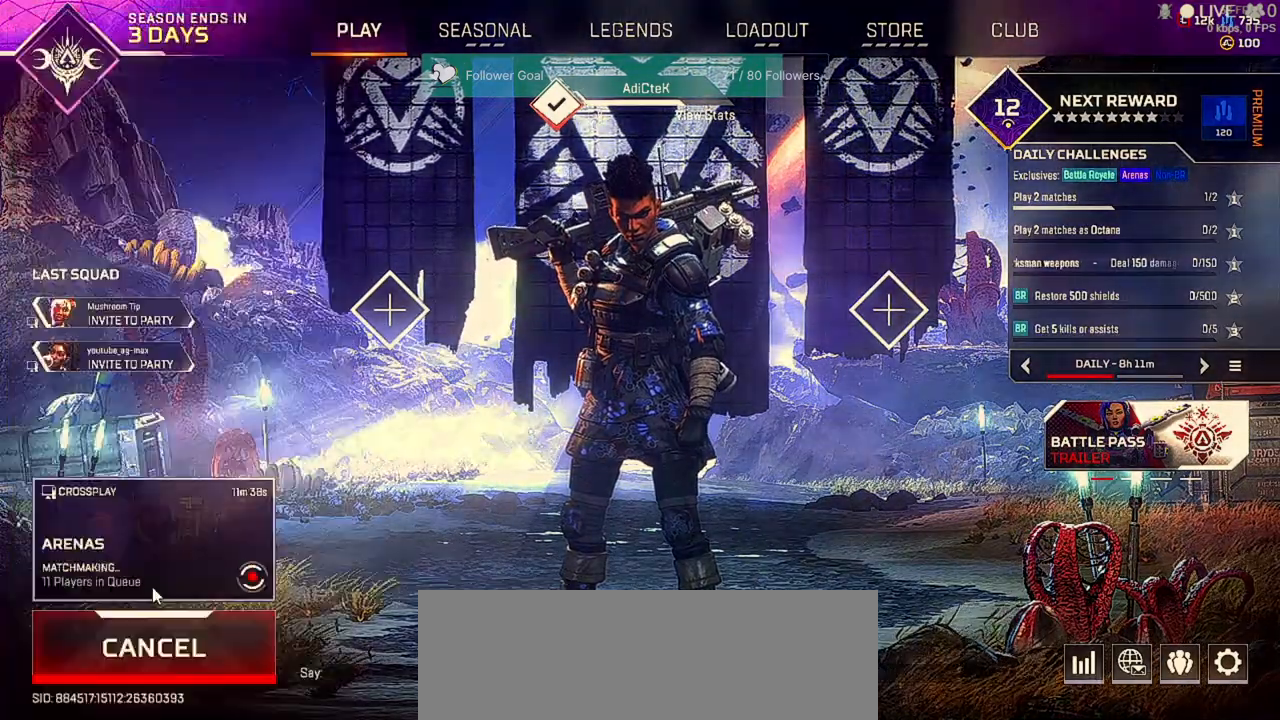
{"keys": [], "mouse": [], "events": [[100, "alt", "up"]]}
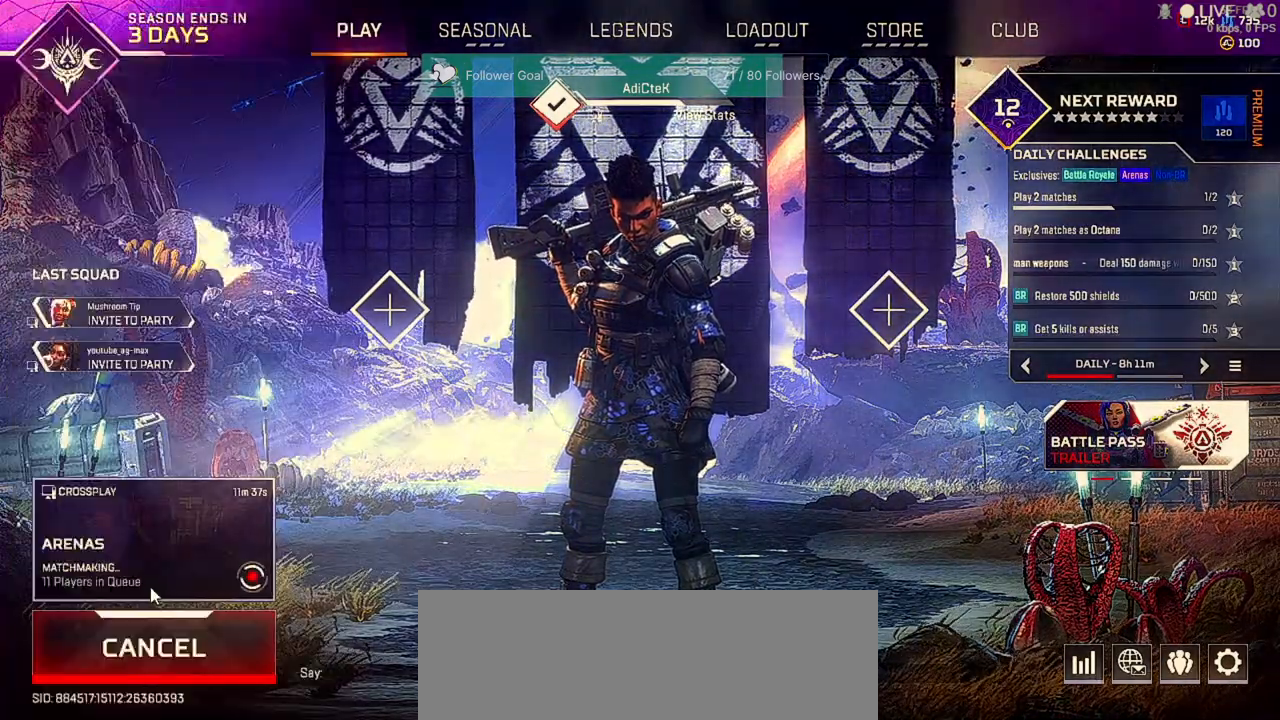
{"keys": [], "mouse": [], "events": []}
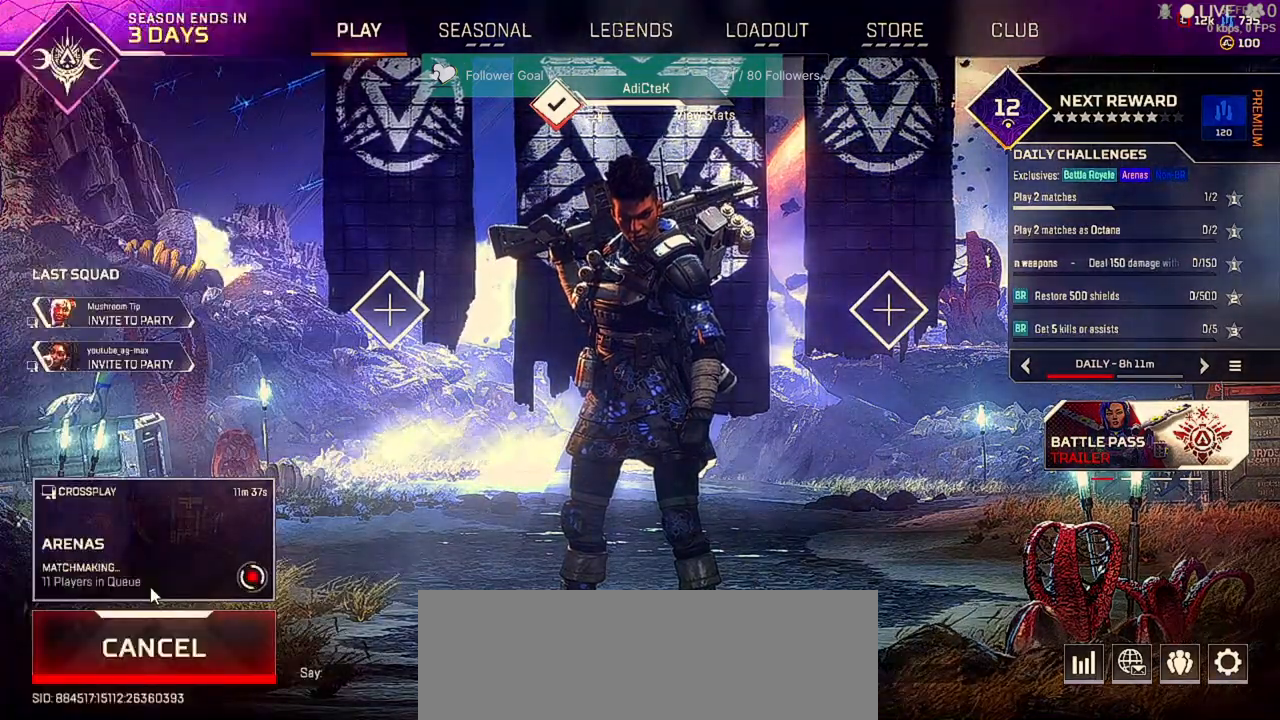
{"keys": [], "mouse": [], "events": [[300, "alt", "down"], [500, "alt", "up"]]}
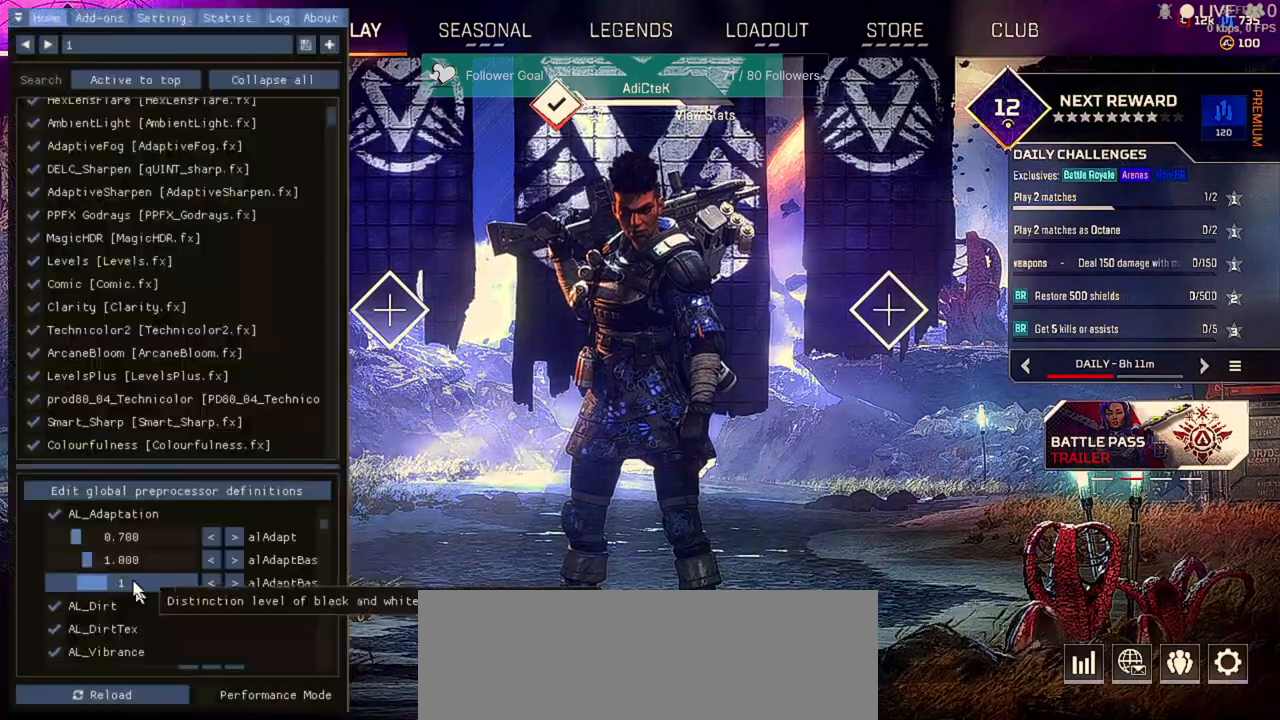
{"keys": [], "mouse": [], "events": []}
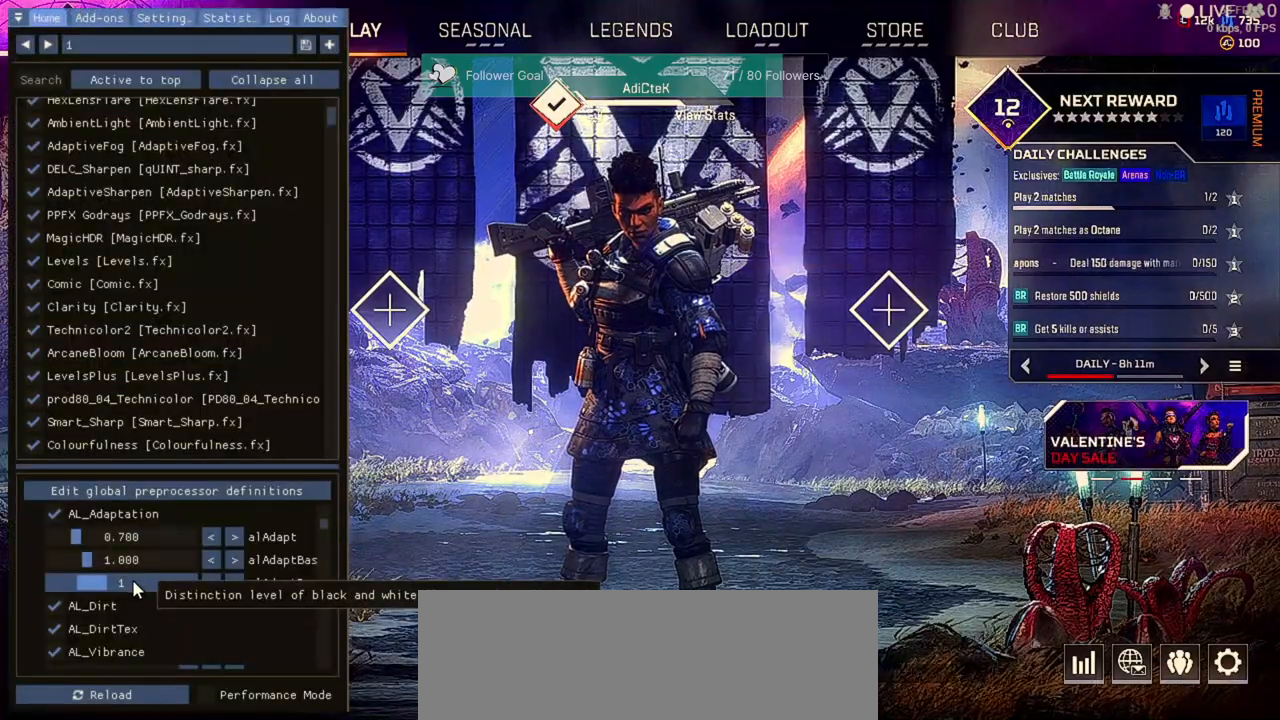
{"keys": [], "mouse": [], "events": []}
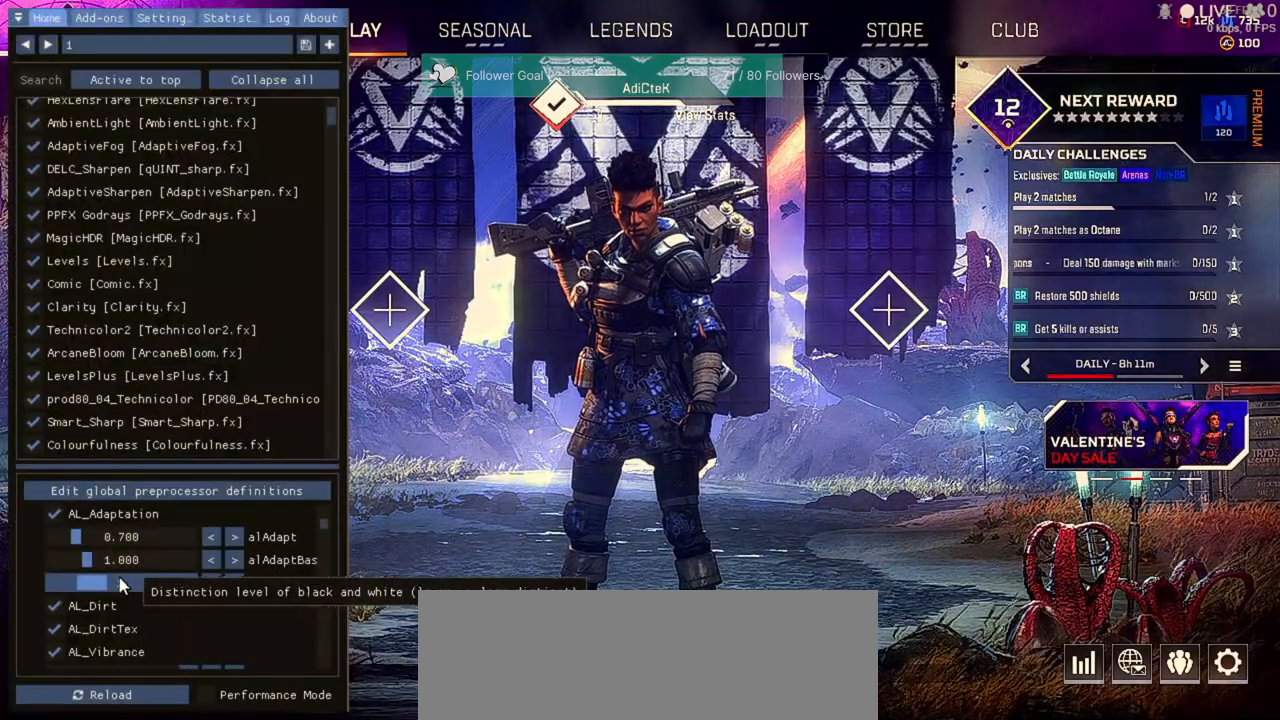
{"keys": [], "mouse": [], "events": []}
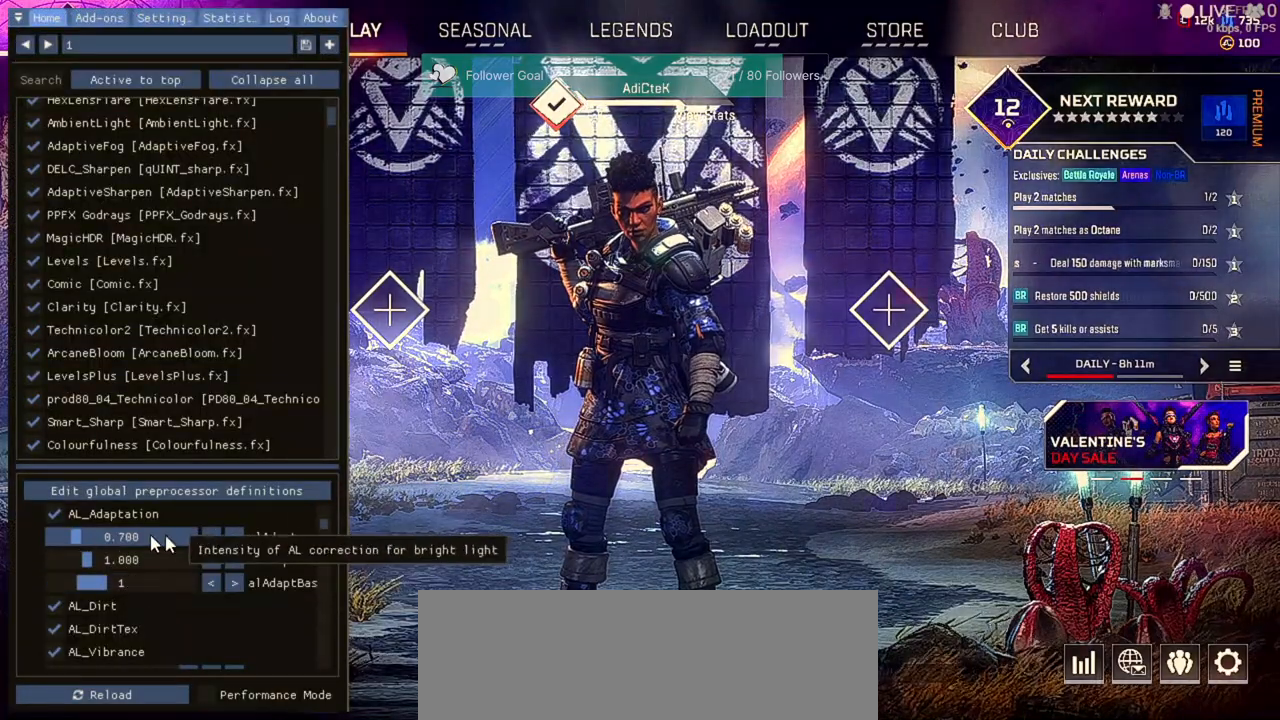
{"keys": [], "mouse": [], "events": []}
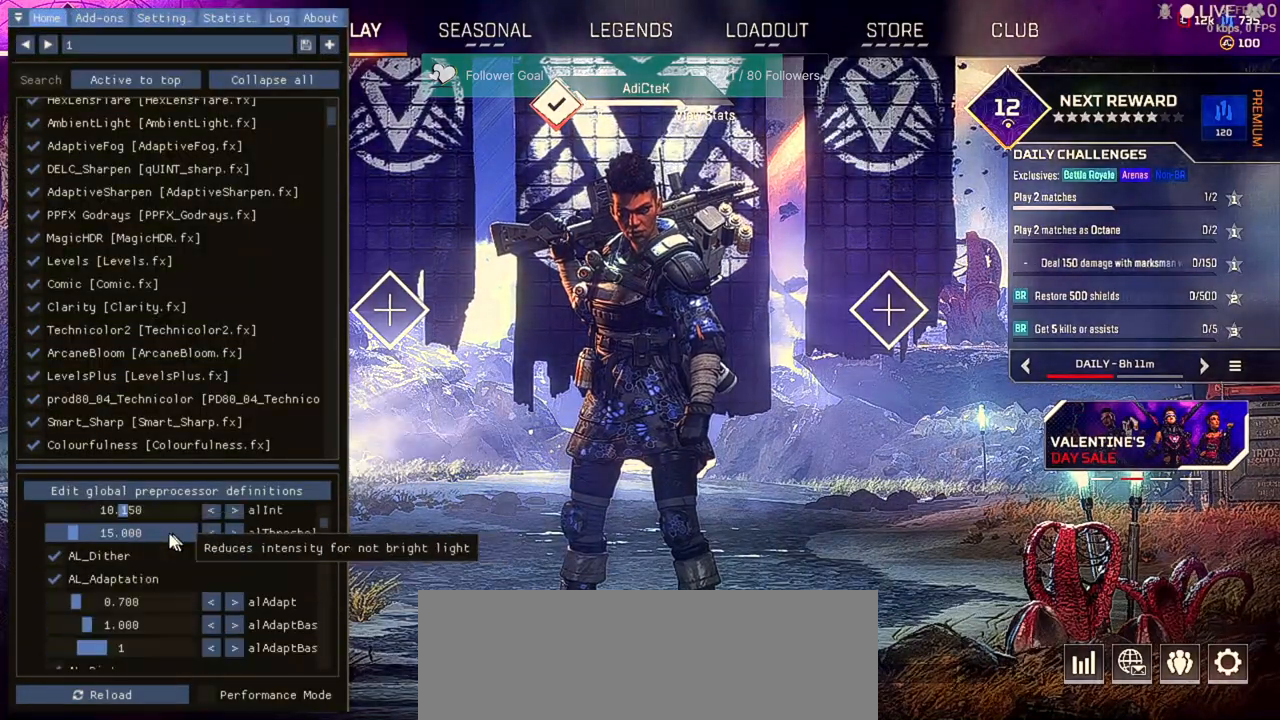
{"keys": [], "mouse": [], "events": []}
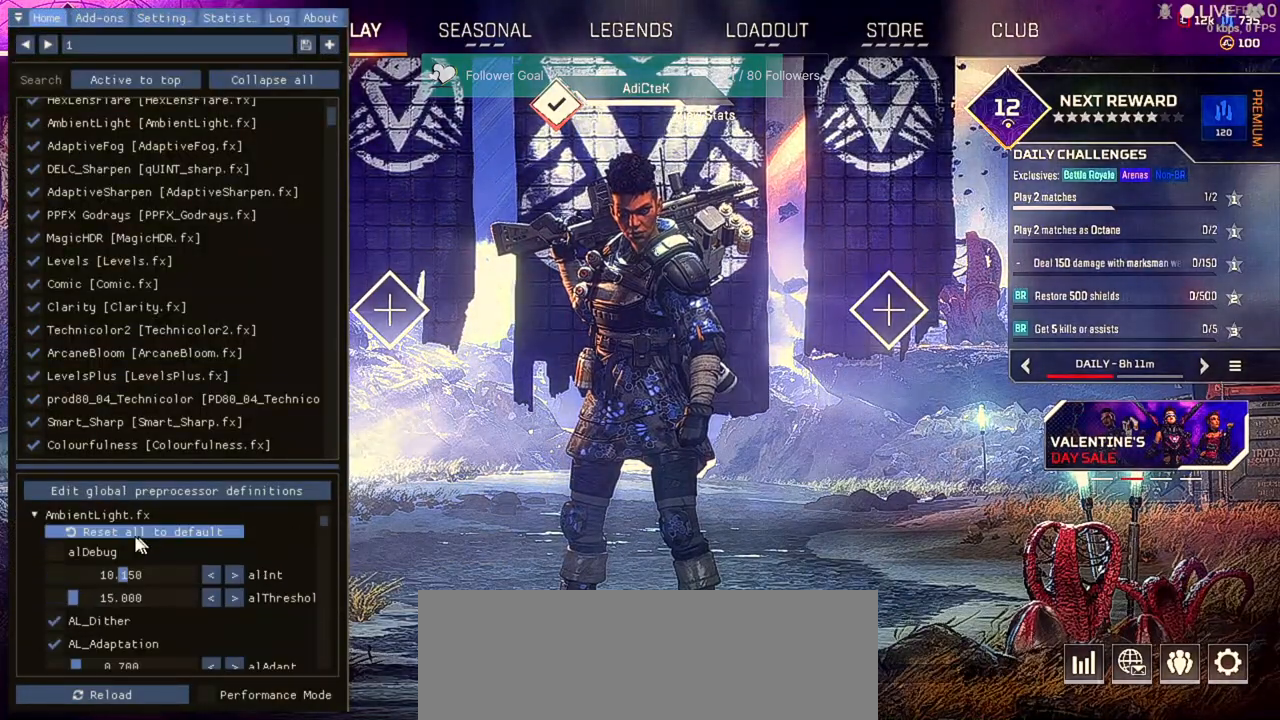
{"keys": [], "mouse": [], "events": []}
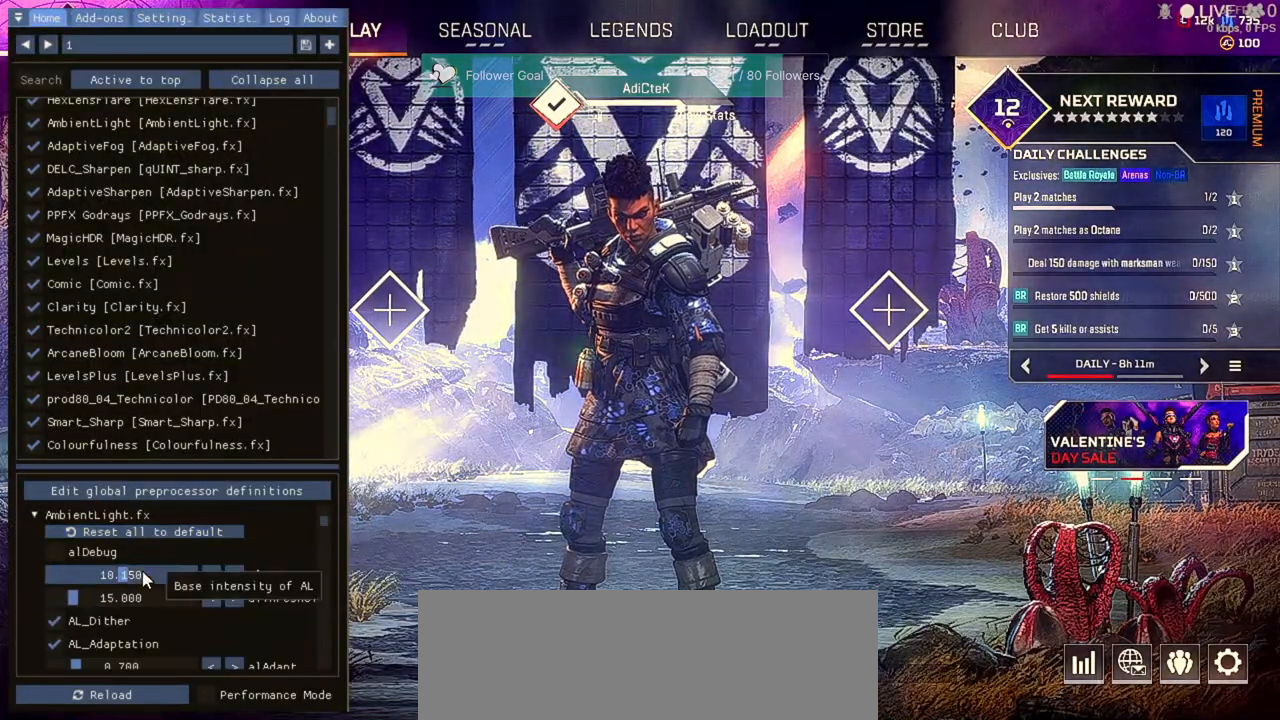
{"keys": [], "mouse": [], "events": []}
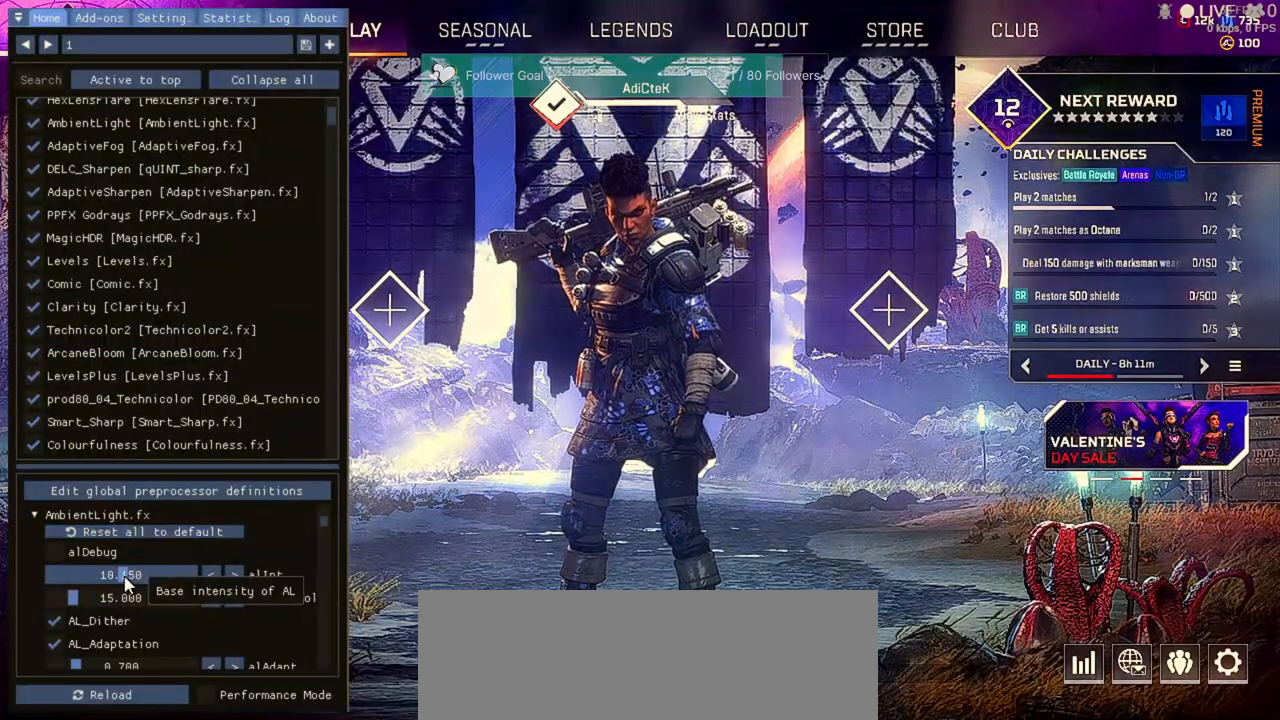
{"keys": [], "mouse": ["left"], "events": [[333, "mouse_left", "down"]]}
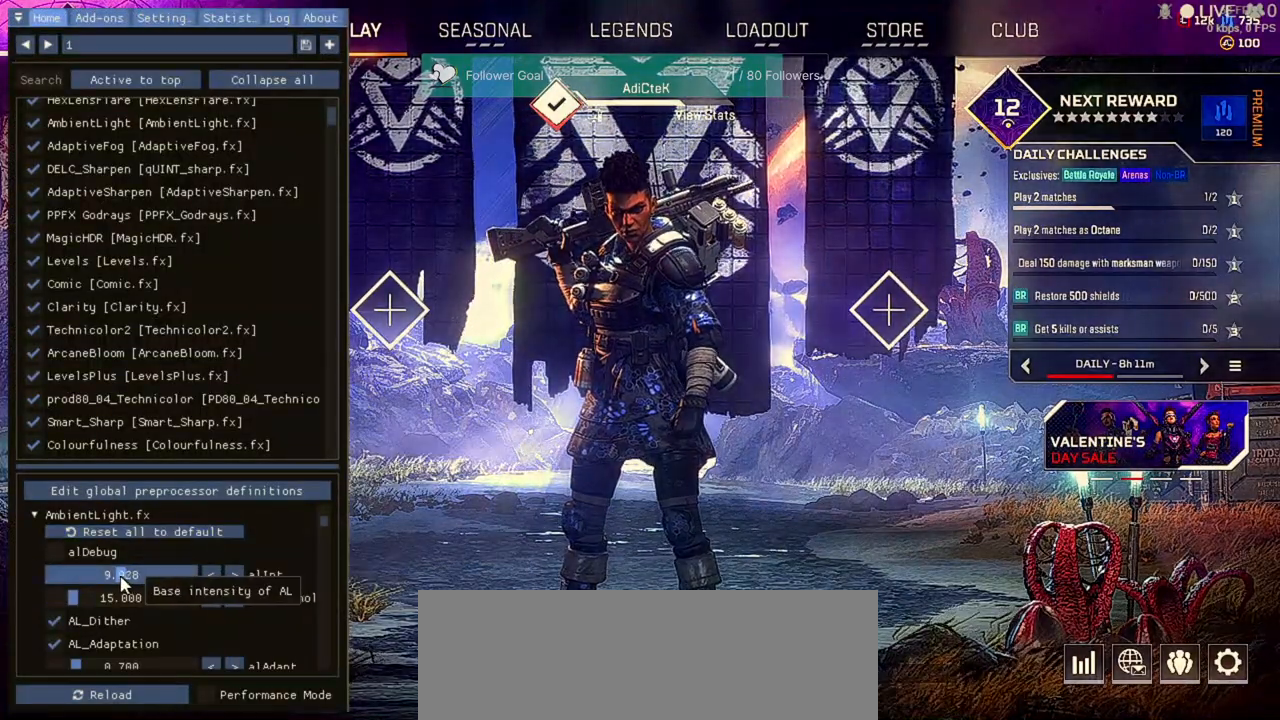
{"keys": [], "mouse": [], "events": [[467, "mouse_left", "up"]]}
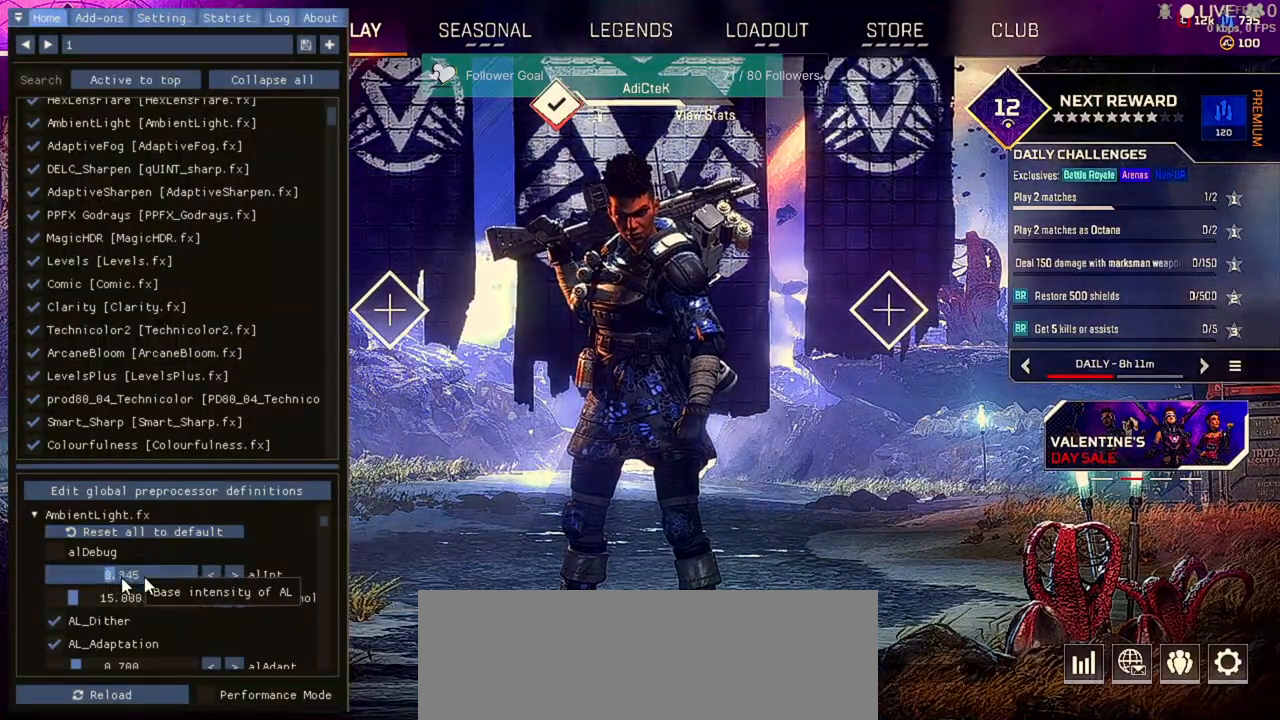
{"keys": [], "mouse": [], "events": [[200, "mouse_right", "down"], [300, "mouse_right", "up"]]}
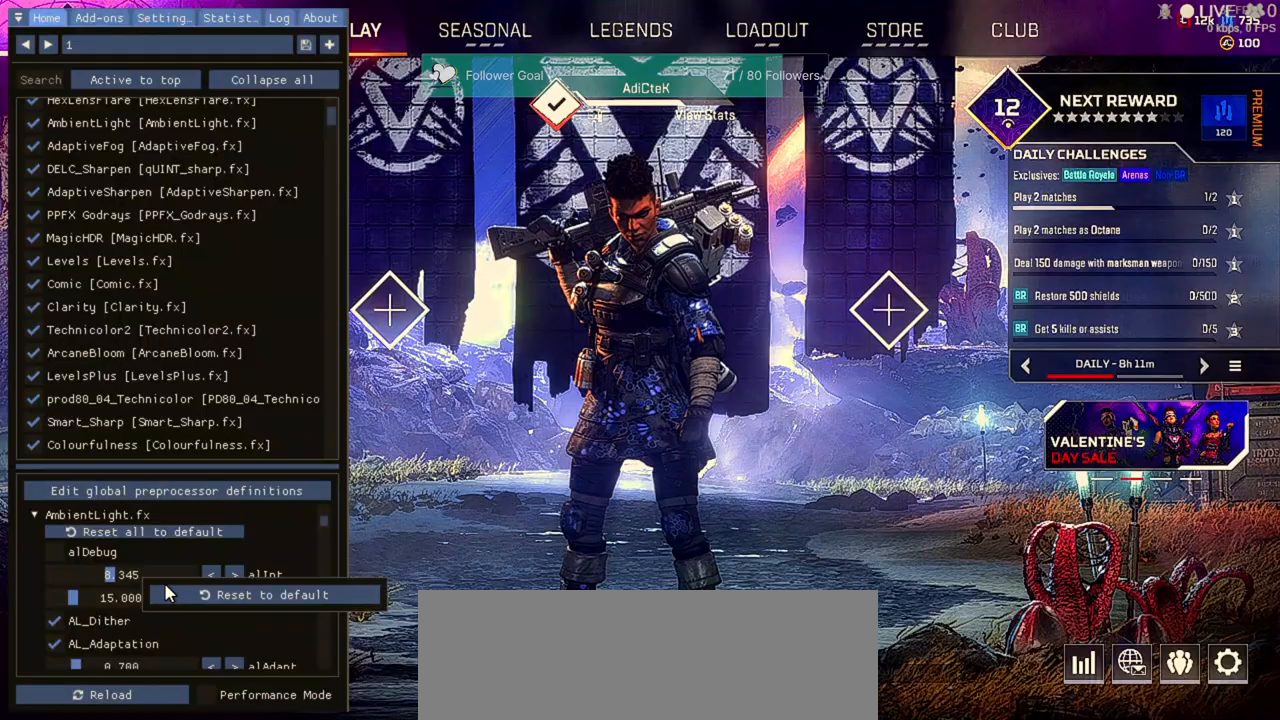
{"keys": [], "mouse": [], "events": [[33, "mouse_left", "down"], [67, "mouse_left", "up"]]}
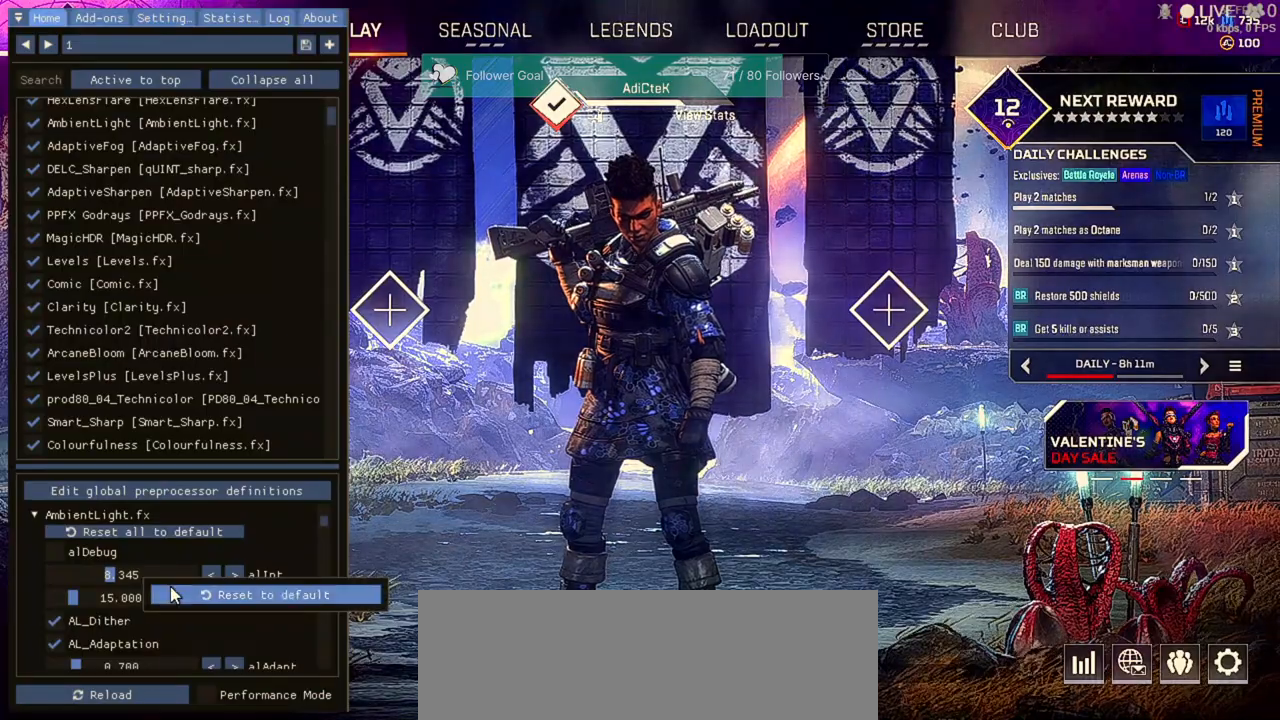
{"keys": [], "mouse": [], "events": []}
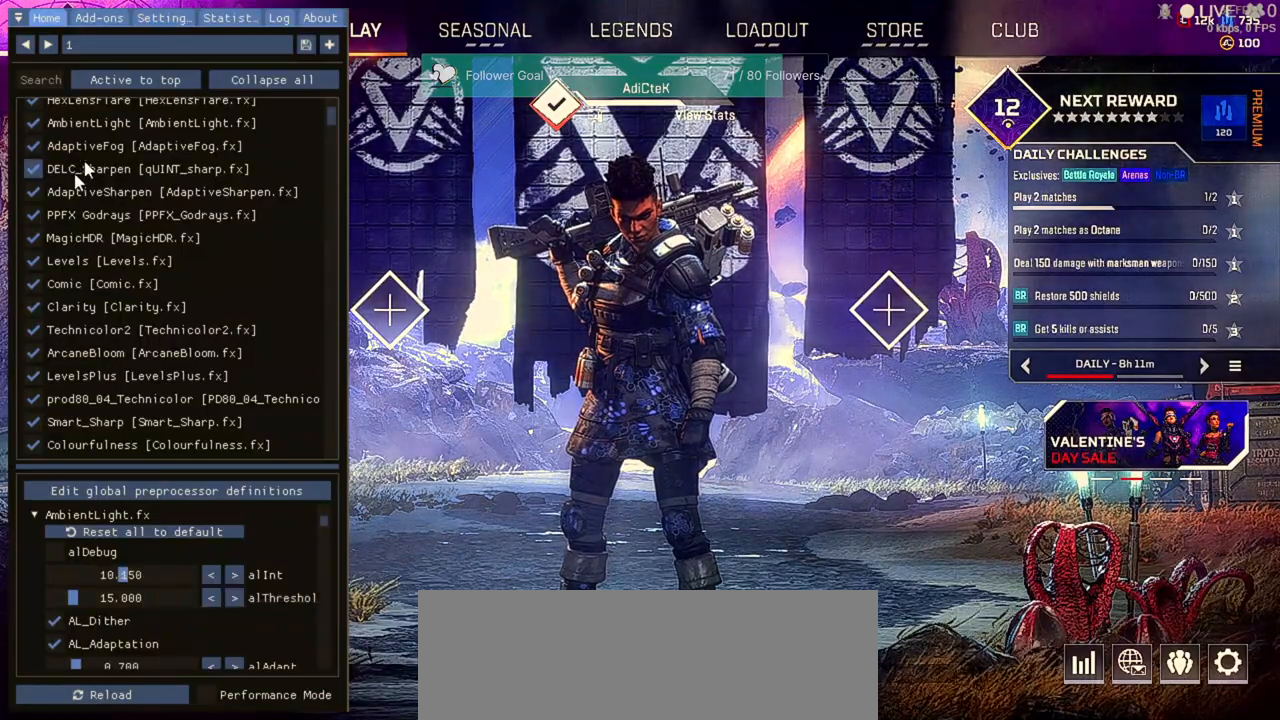
{"keys": [], "mouse": [], "events": []}
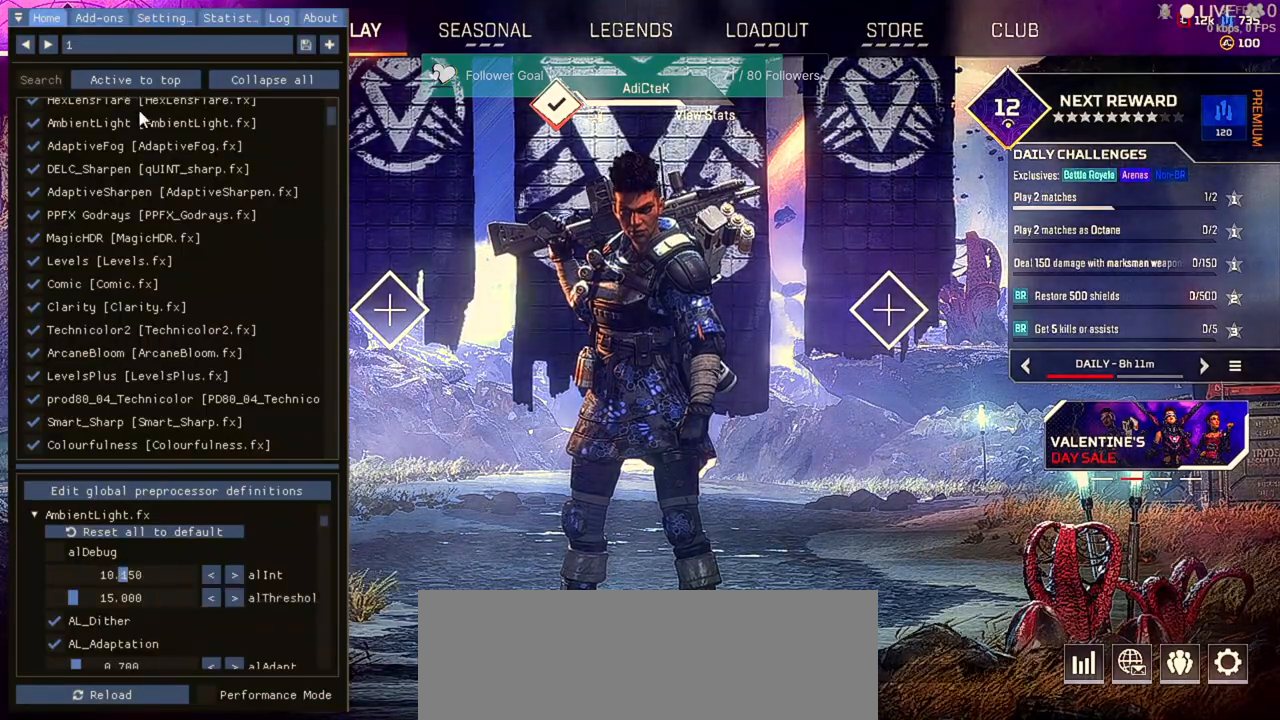
{"keys": [], "mouse": [], "events": []}
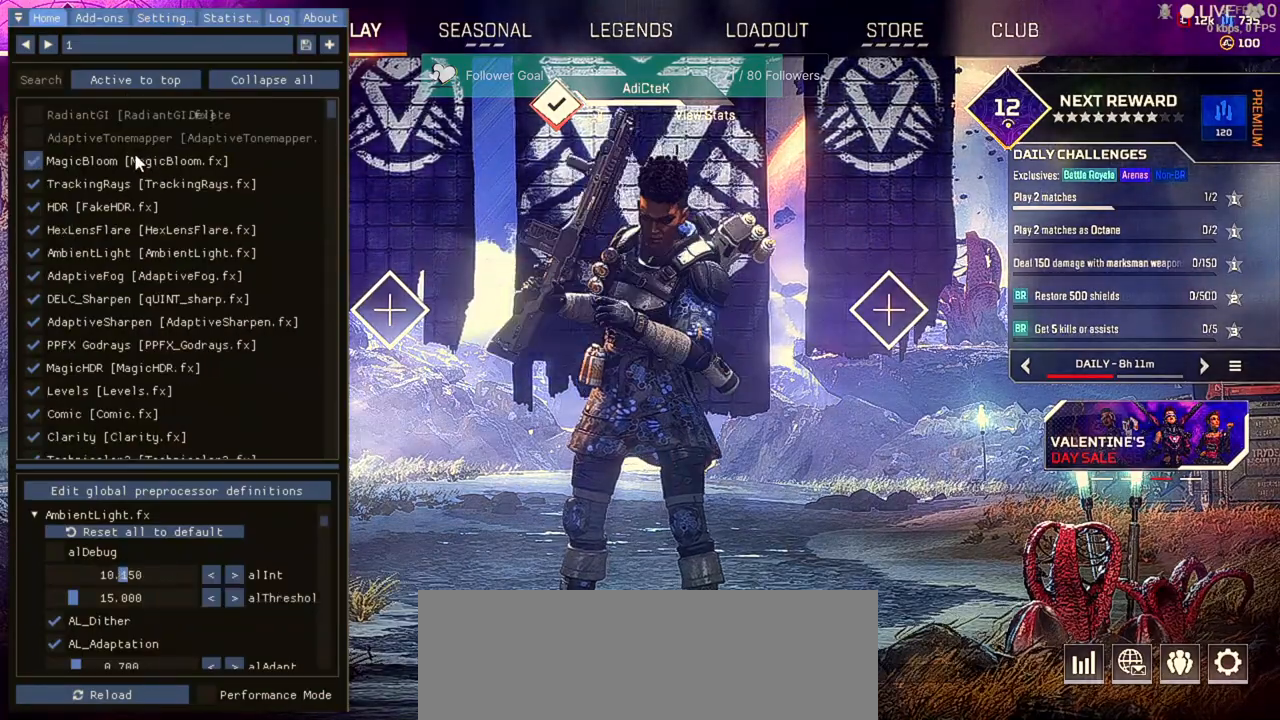
{"keys": [], "mouse": [], "events": []}
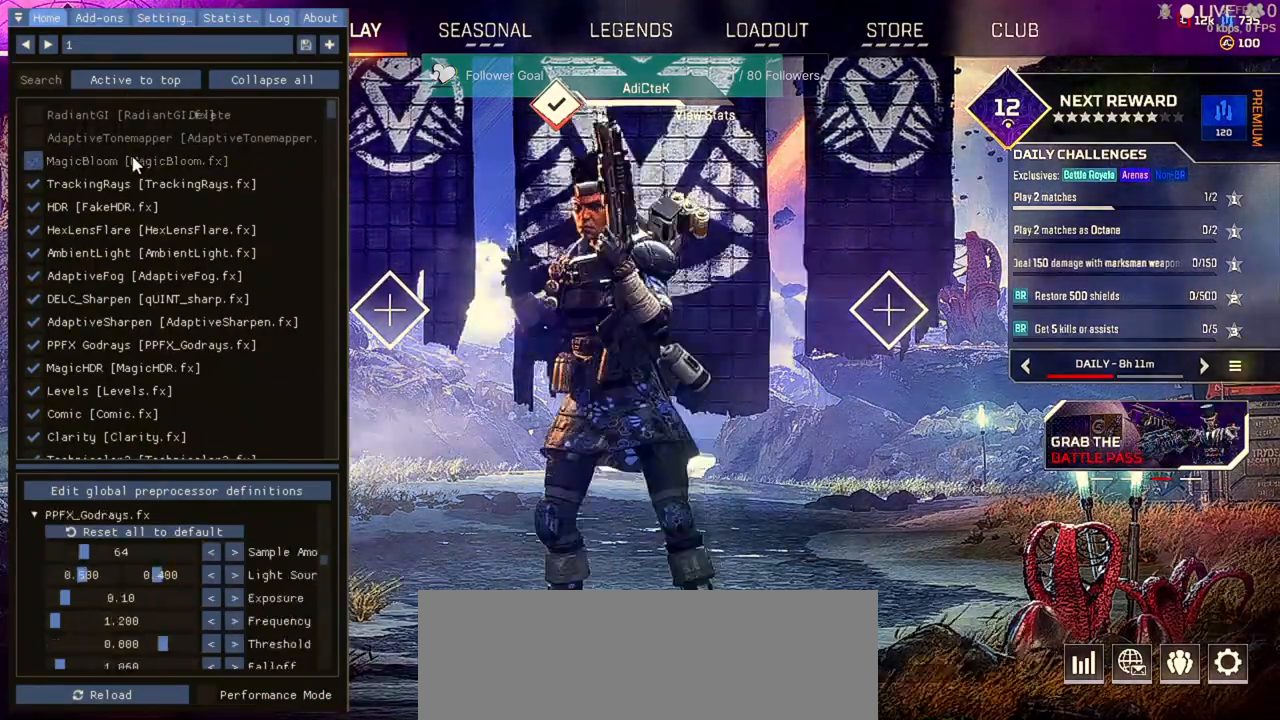
{"keys": [], "mouse": [], "events": [[67, "mouse_left", "down"], [133, "mouse_left", "up"]]}
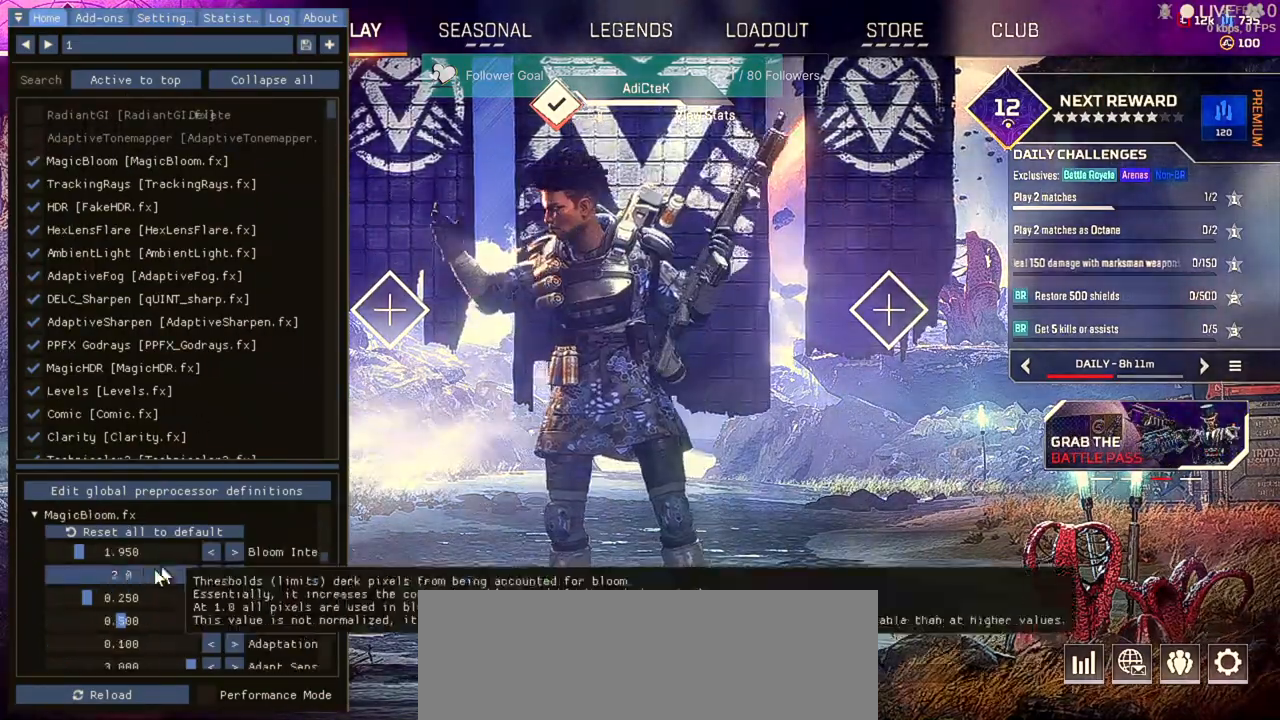
{"keys": [], "mouse": [], "events": []}
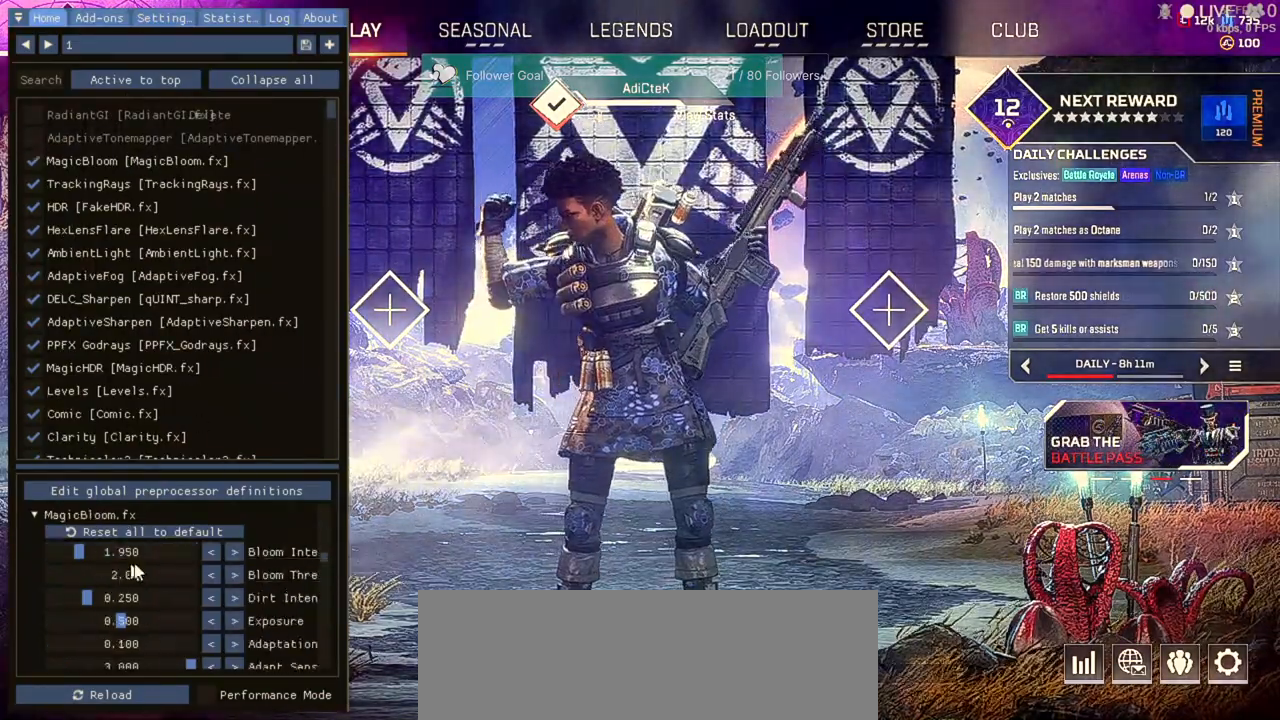
{"keys": [], "mouse": ["right"], "events": [[500, "mouse_right", "down"]]}
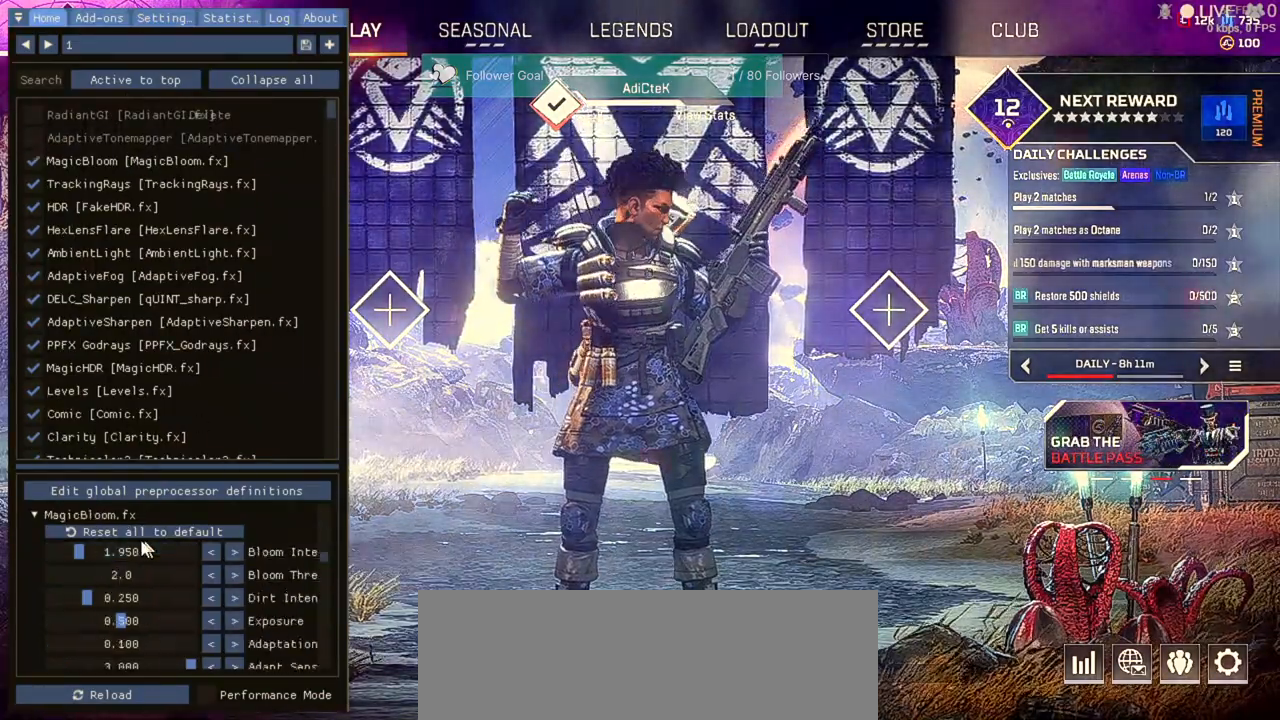
{"keys": [], "mouse": [], "events": [[133, "mouse_right", "up"], [300, "mouse_right", "down"], [400, "mouse_right", "up"]]}
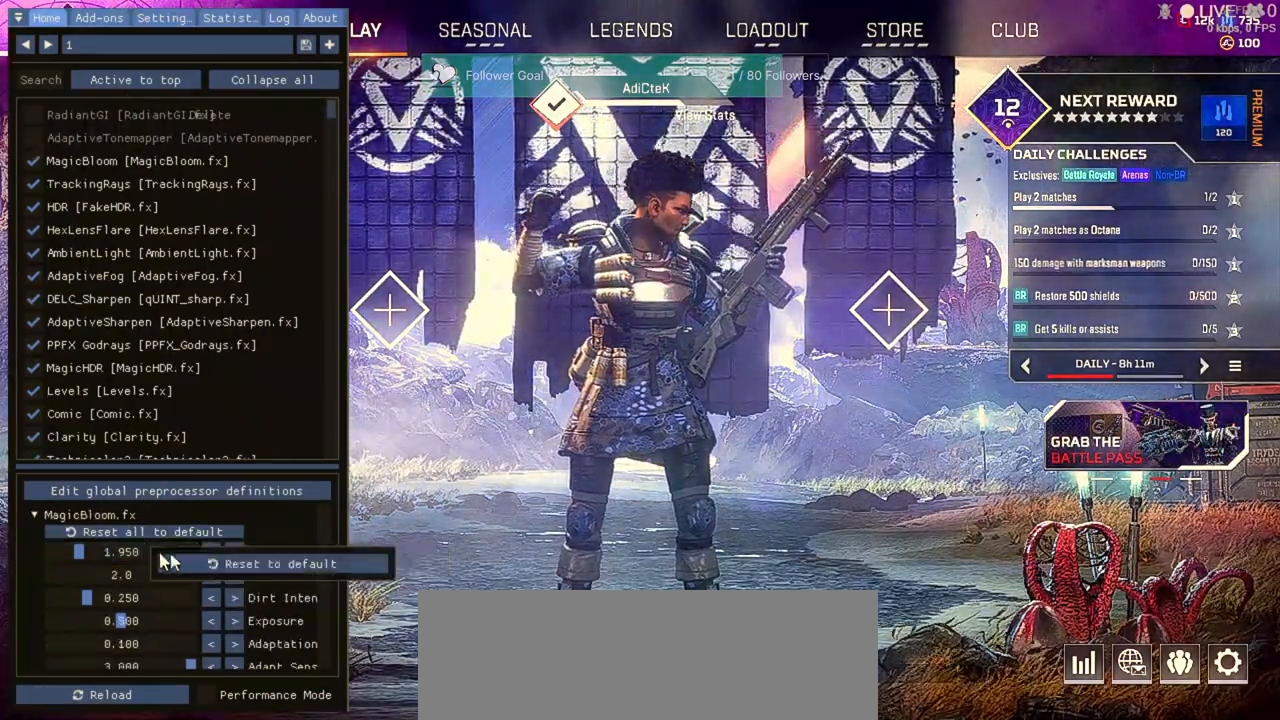
{"keys": [], "mouse": [], "events": []}
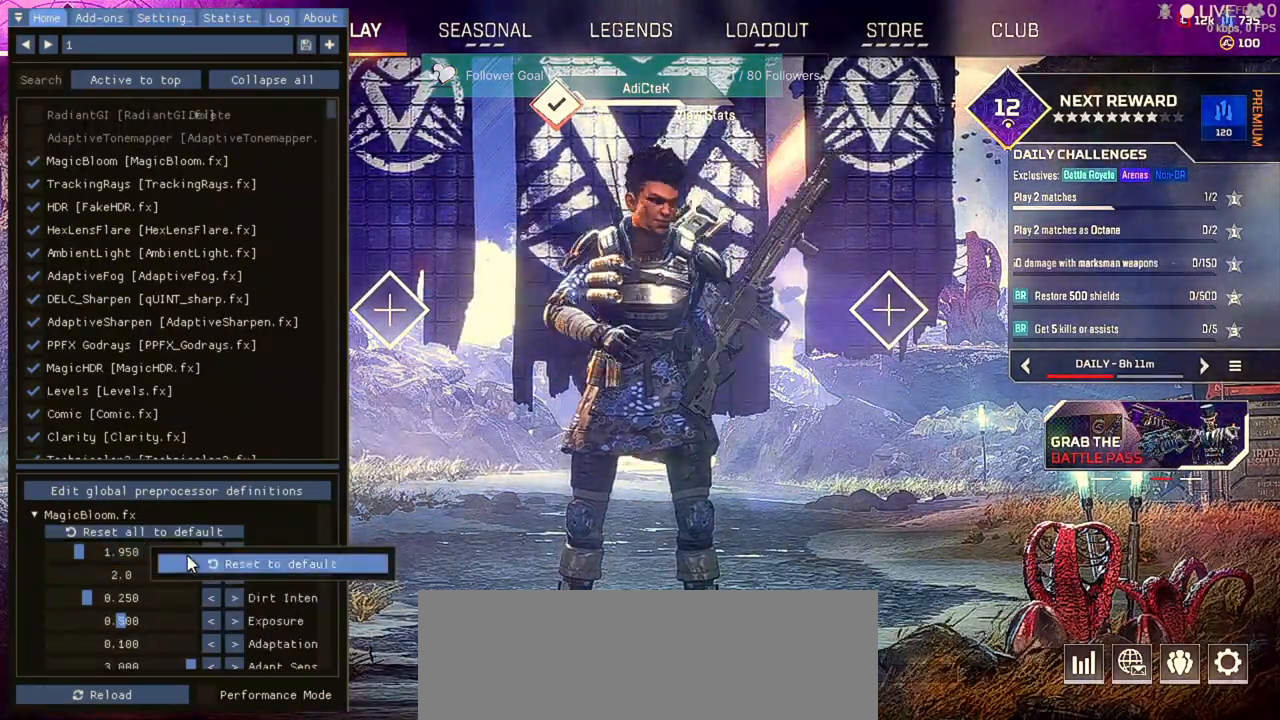
{"keys": [], "mouse": [], "events": []}
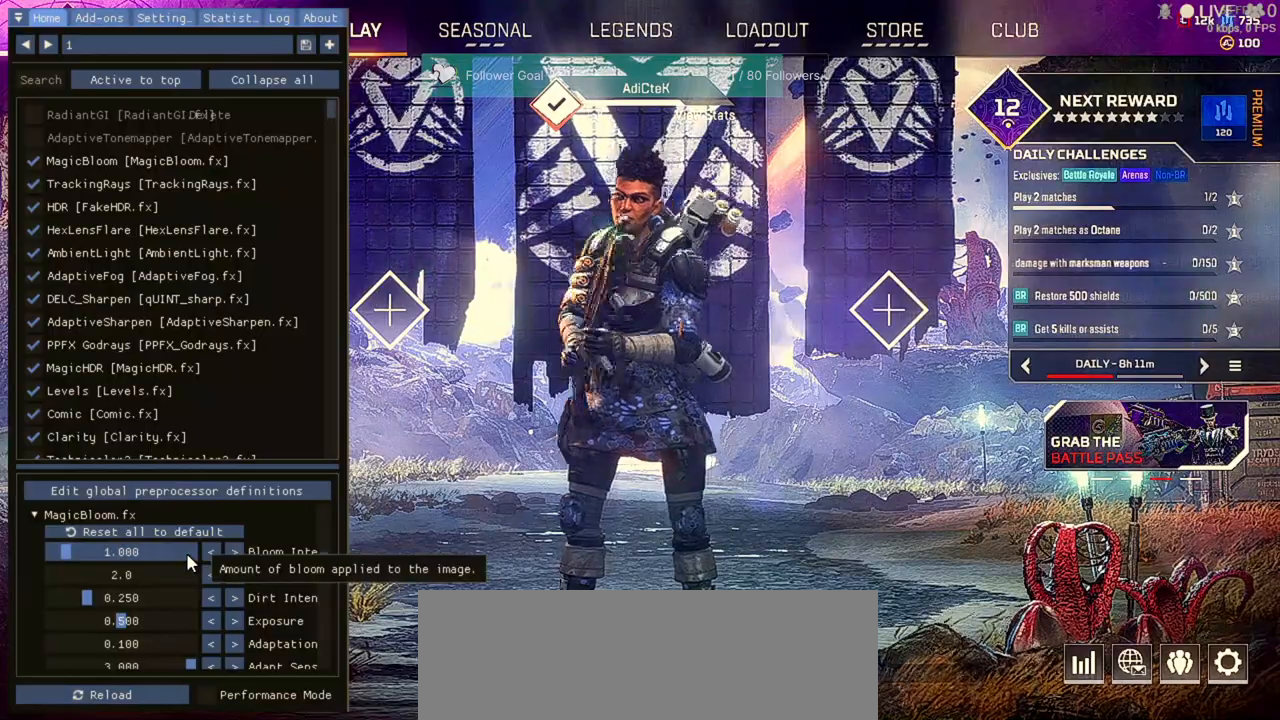
{"keys": [], "mouse": [], "events": []}